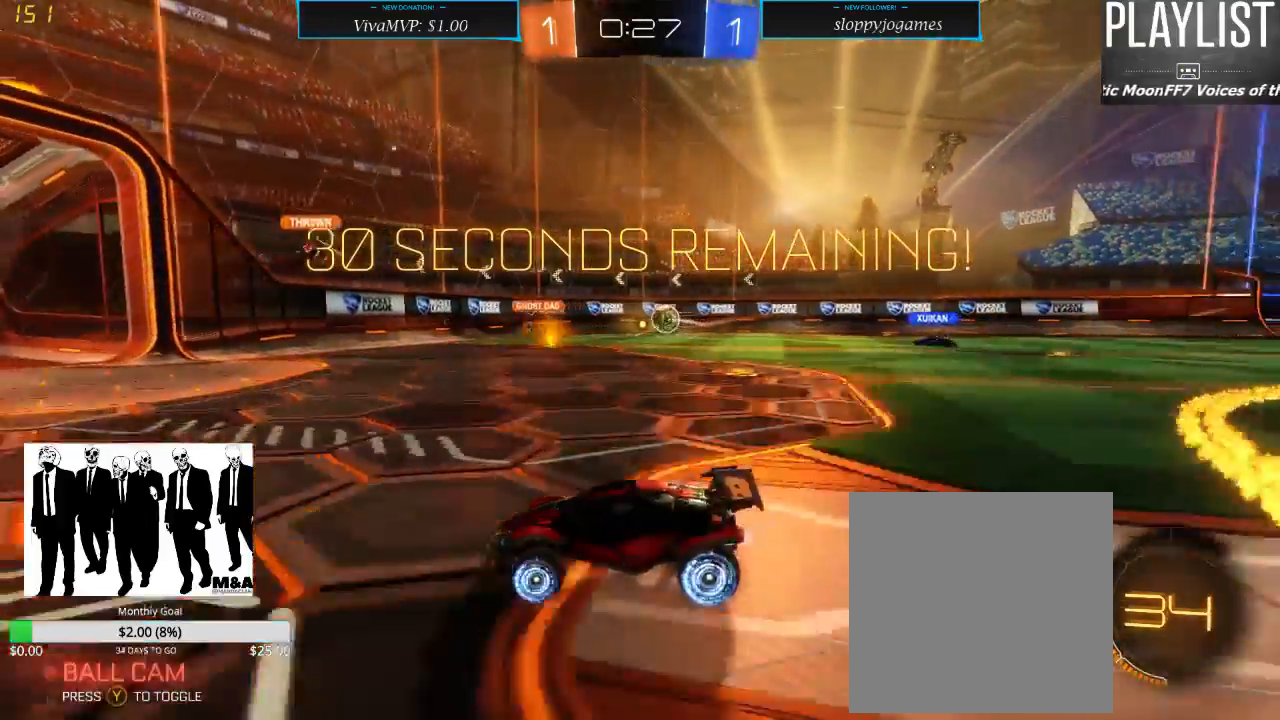
Gameplay with a controller (Xbox layout); each line is a JSON object with the inputs held at the frame after it (dt_ms = milliseconds from this image to that frame). "events" lists button and stick changes between this image and that frame as [ms after this image, input, new state], when the widget could be followed in between. Not read: L3 R3.
{"dt_ms": 500, "buttons": ["R2"], "left_stick": "right", "right_stick": "center", "events": [[33, "left_stick", "down-left"], [167, "left_stick", "center"], [450, "left_stick", "right"]]}
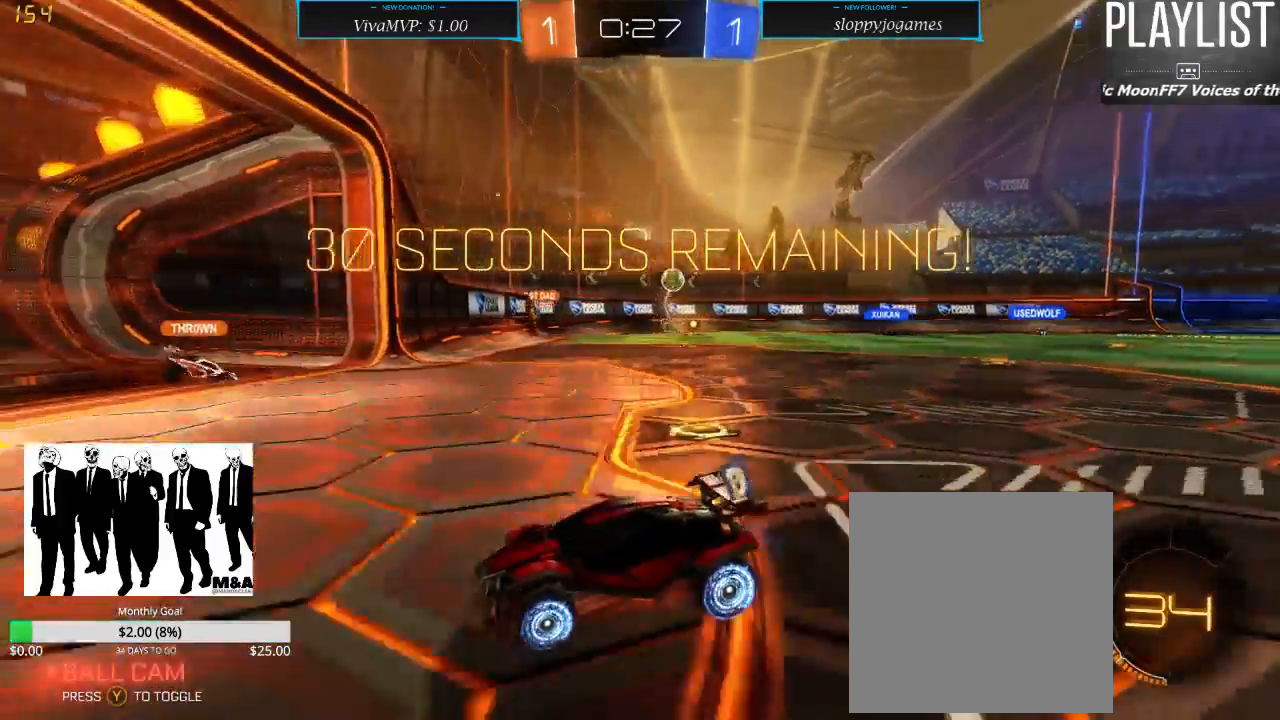
{"dt_ms": 500, "buttons": ["R2"], "left_stick": "right", "right_stick": "center", "events": [[83, "X", "down"], [483, "X", "up"]]}
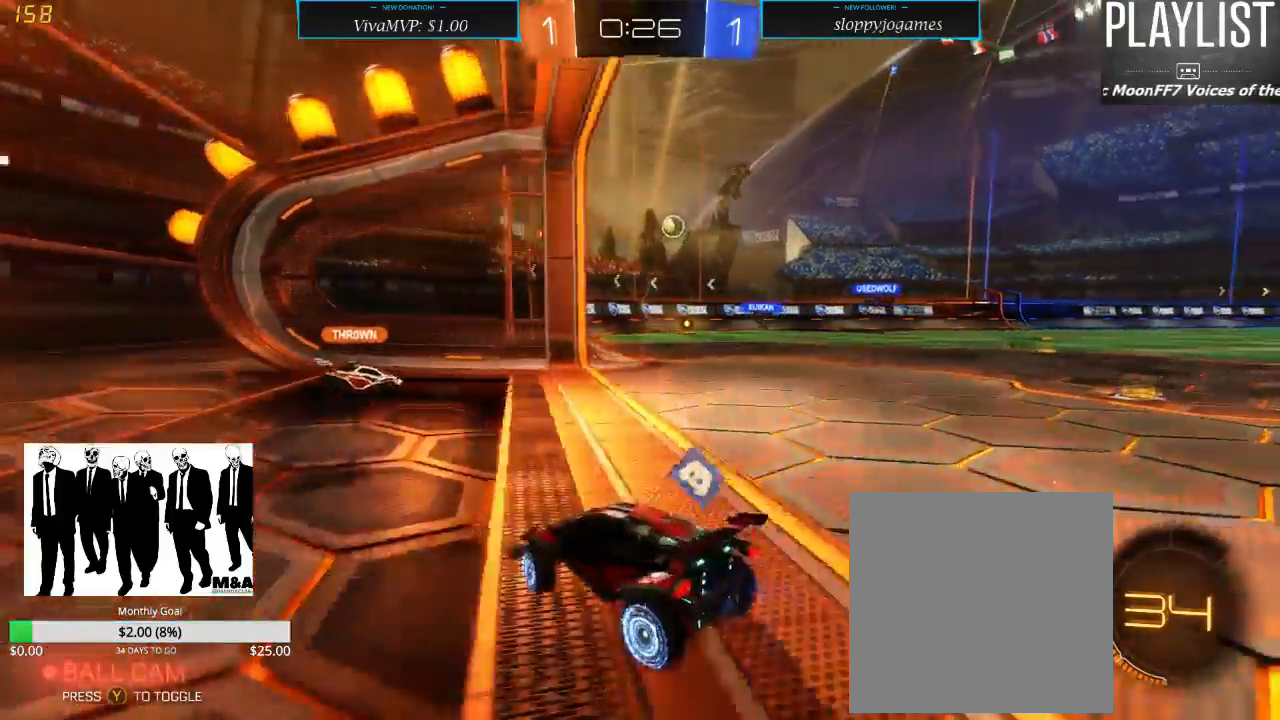
{"dt_ms": 500, "buttons": ["L2"], "left_stick": "center", "right_stick": "center", "events": [[133, "L2", "down"], [150, "left_stick", "center"], [217, "R2", "up"]]}
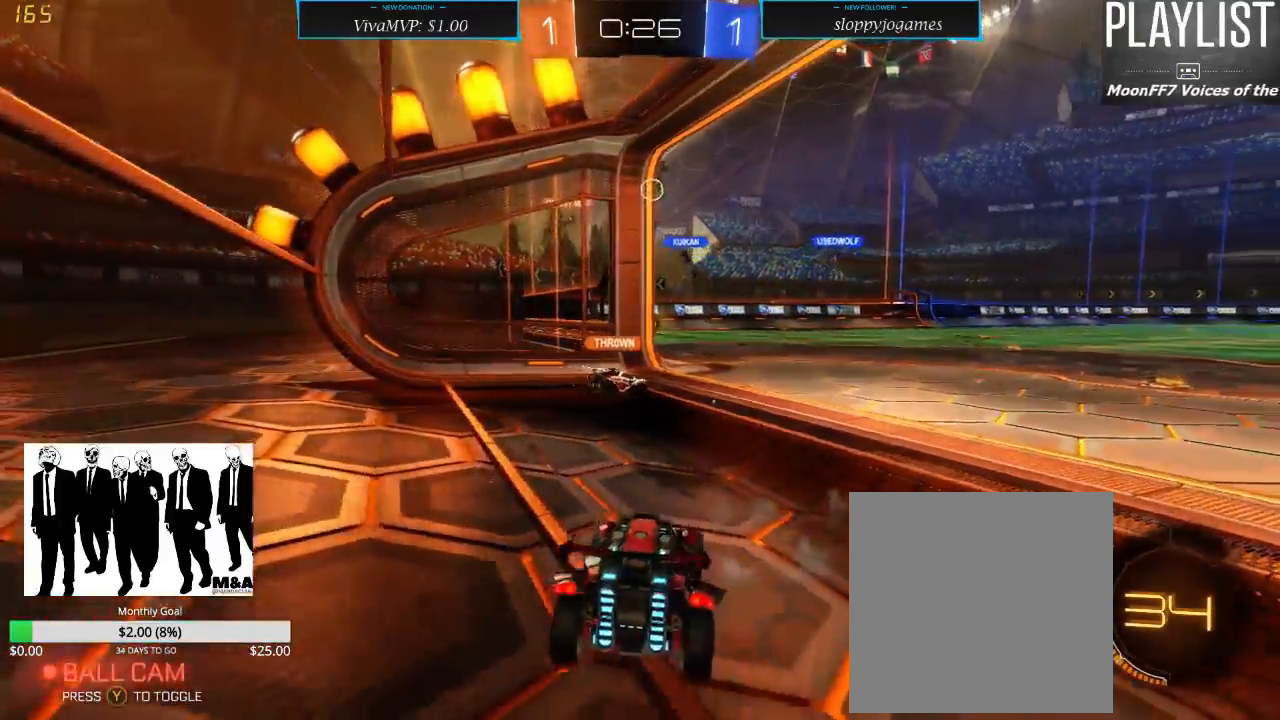
{"dt_ms": 500, "buttons": ["R2"], "left_stick": "center", "right_stick": "center", "events": [[33, "L2", "up"], [183, "R2", "down"]]}
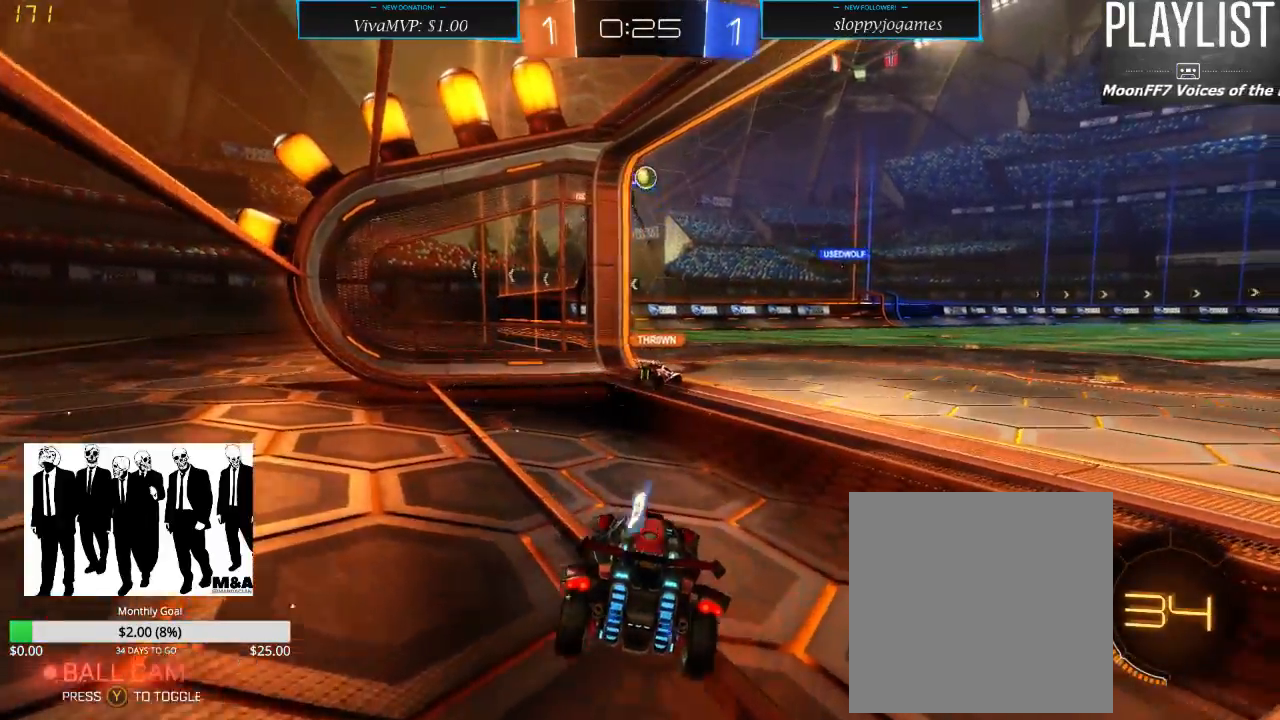
{"dt_ms": 500, "buttons": ["R2"], "left_stick": "center", "right_stick": "center", "events": [[17, "left_stick", "right"], [350, "left_stick", "center"]]}
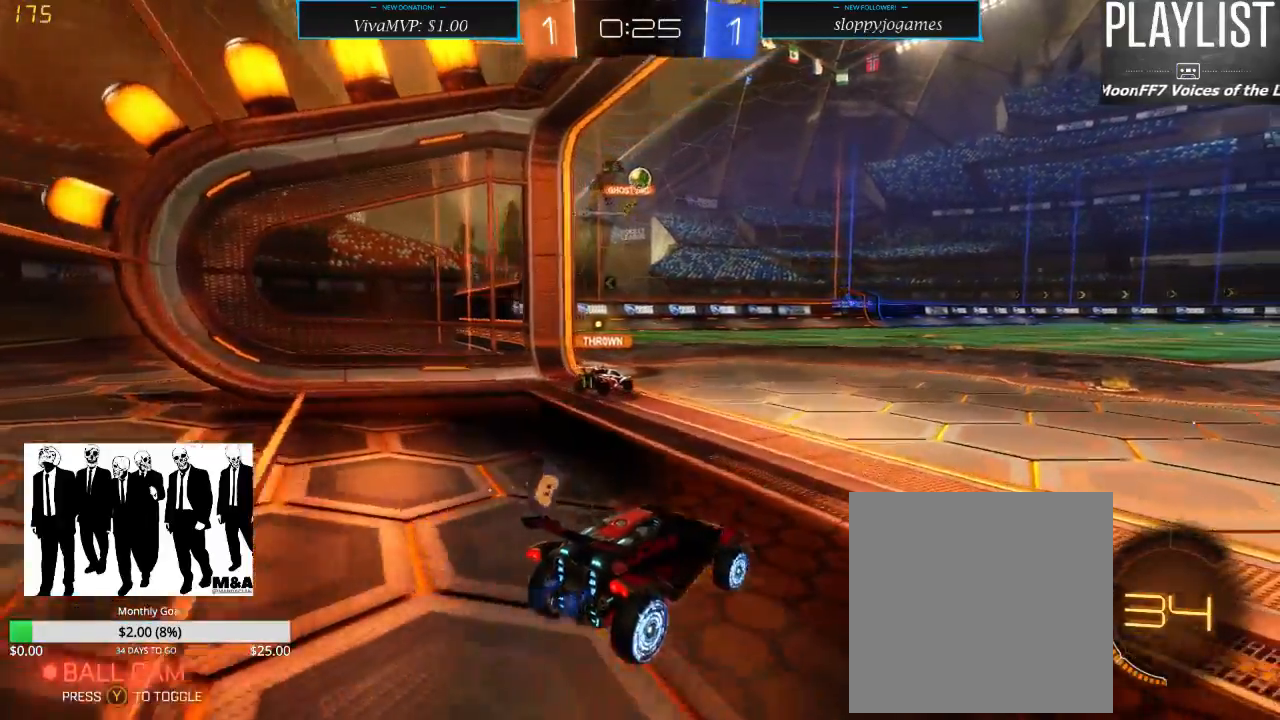
{"dt_ms": 500, "buttons": ["R2"], "left_stick": "right", "right_stick": "center", "events": [[450, "left_stick", "right"]]}
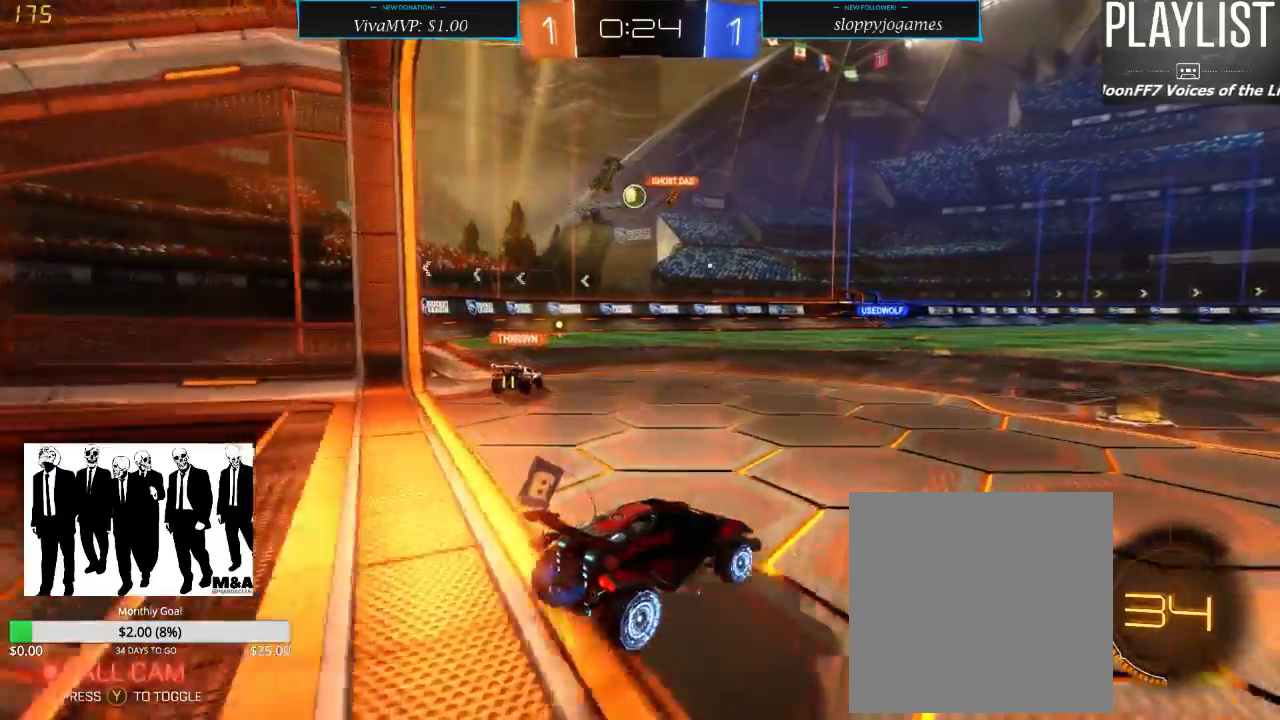
{"dt_ms": 500, "buttons": ["X", "R2"], "left_stick": "left", "right_stick": "center", "events": [[217, "left_stick", "center"], [383, "left_stick", "left"], [467, "X", "down"]]}
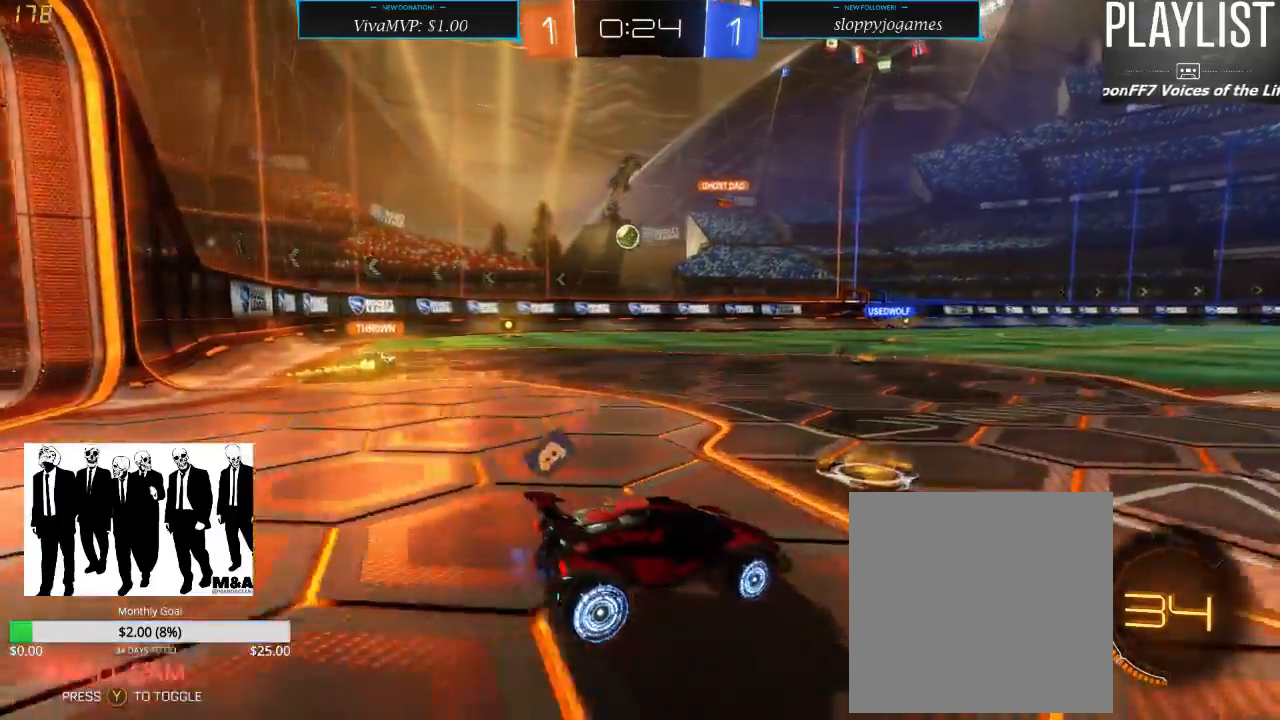
{"dt_ms": 500, "buttons": ["R2"], "left_stick": "down-left", "right_stick": "center", "events": [[117, "X", "up"], [500, "left_stick", "down-left"]]}
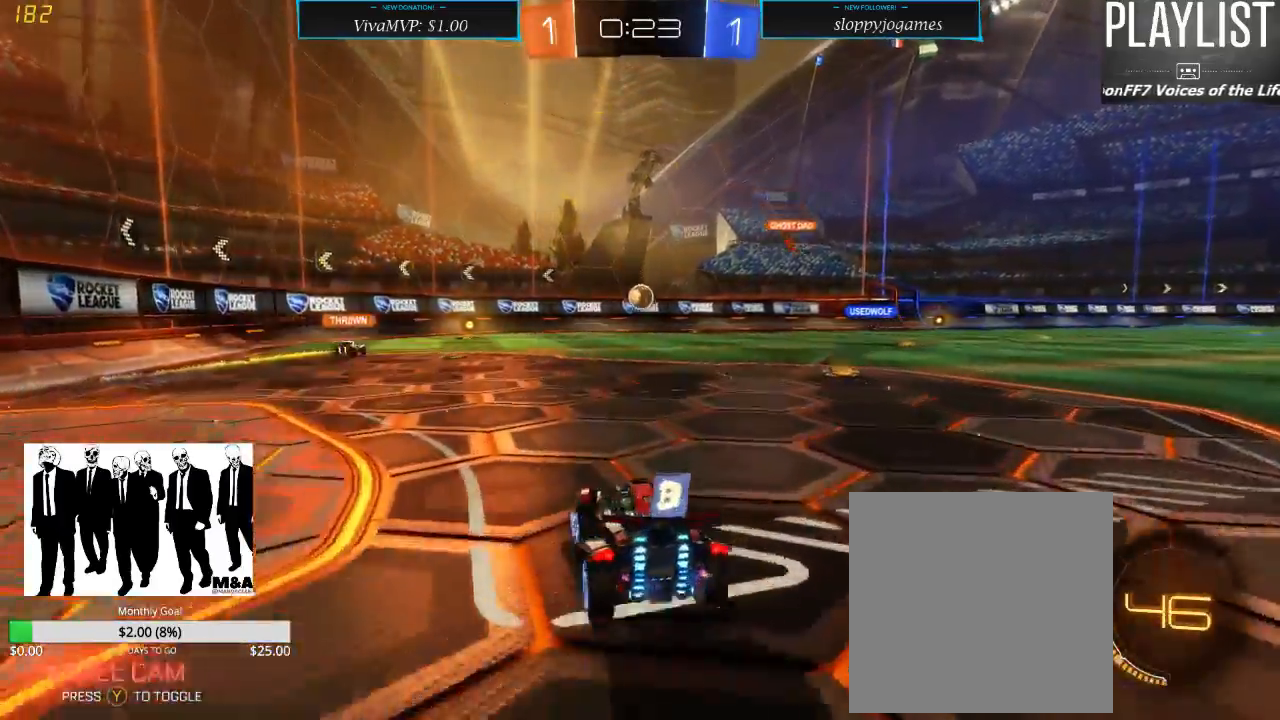
{"dt_ms": 500, "buttons": ["R2"], "left_stick": "down-left", "right_stick": "center", "events": []}
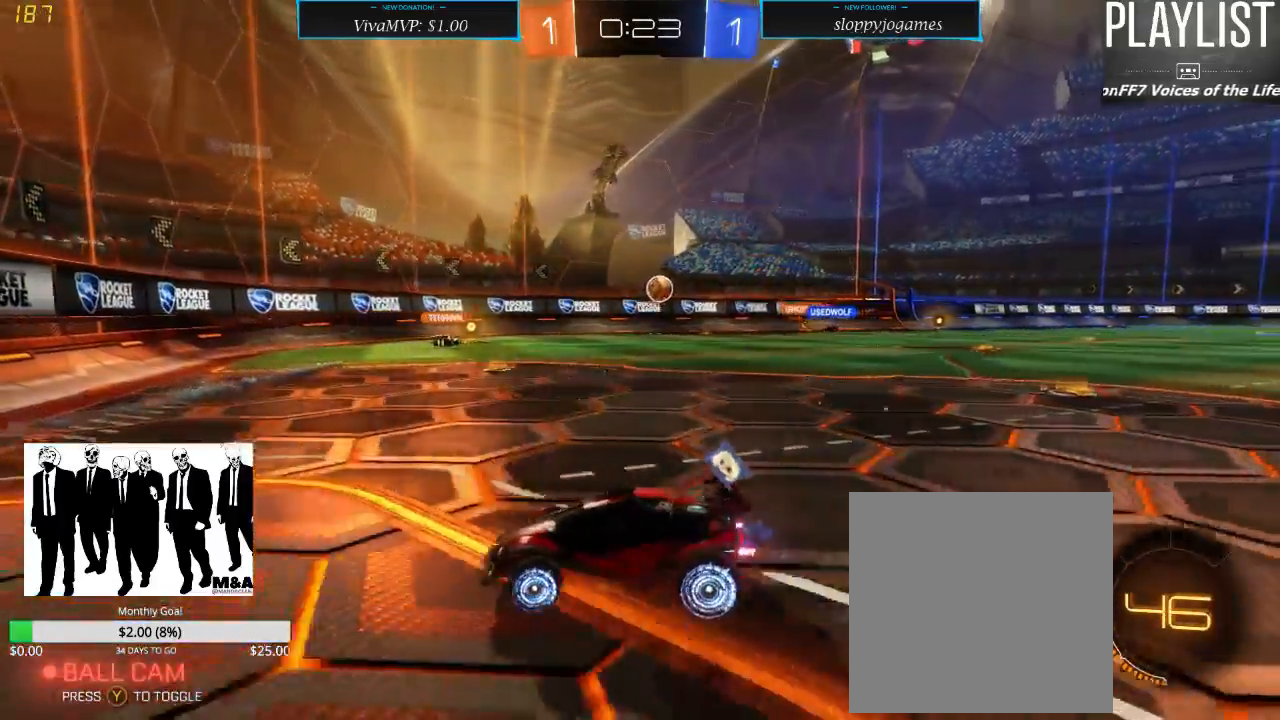
{"dt_ms": 500, "buttons": ["R2"], "left_stick": "down-left", "right_stick": "center", "events": []}
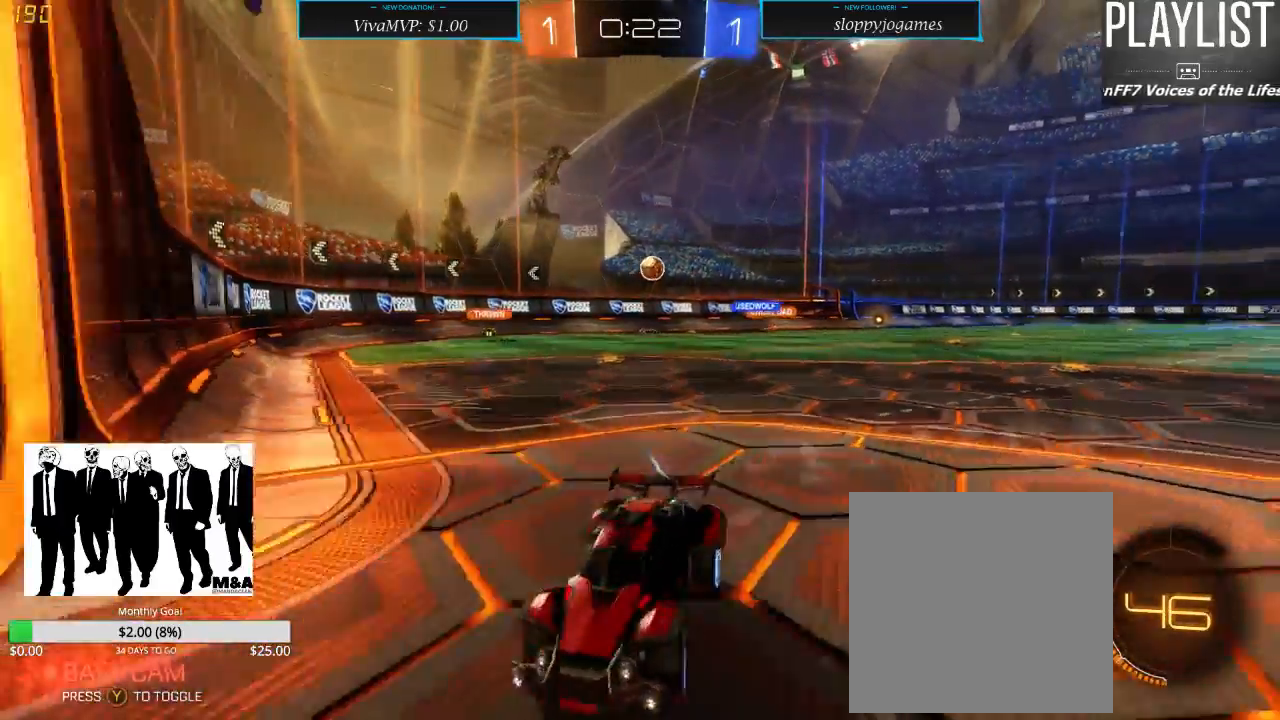
{"dt_ms": 500, "buttons": ["X", "R2"], "left_stick": "right", "right_stick": "center", "events": [[117, "left_stick", "right"], [183, "X", "down"]]}
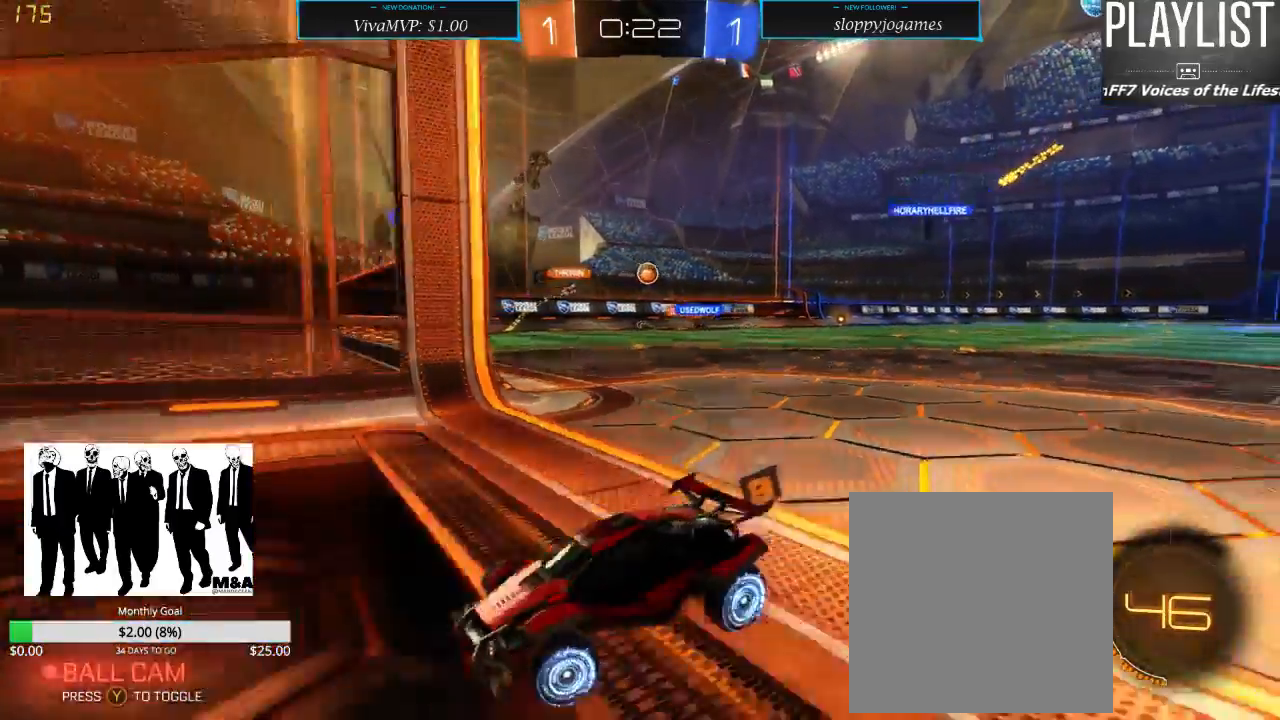
{"dt_ms": 500, "buttons": ["R2"], "left_stick": "right", "right_stick": "center", "events": [[133, "X", "up"]]}
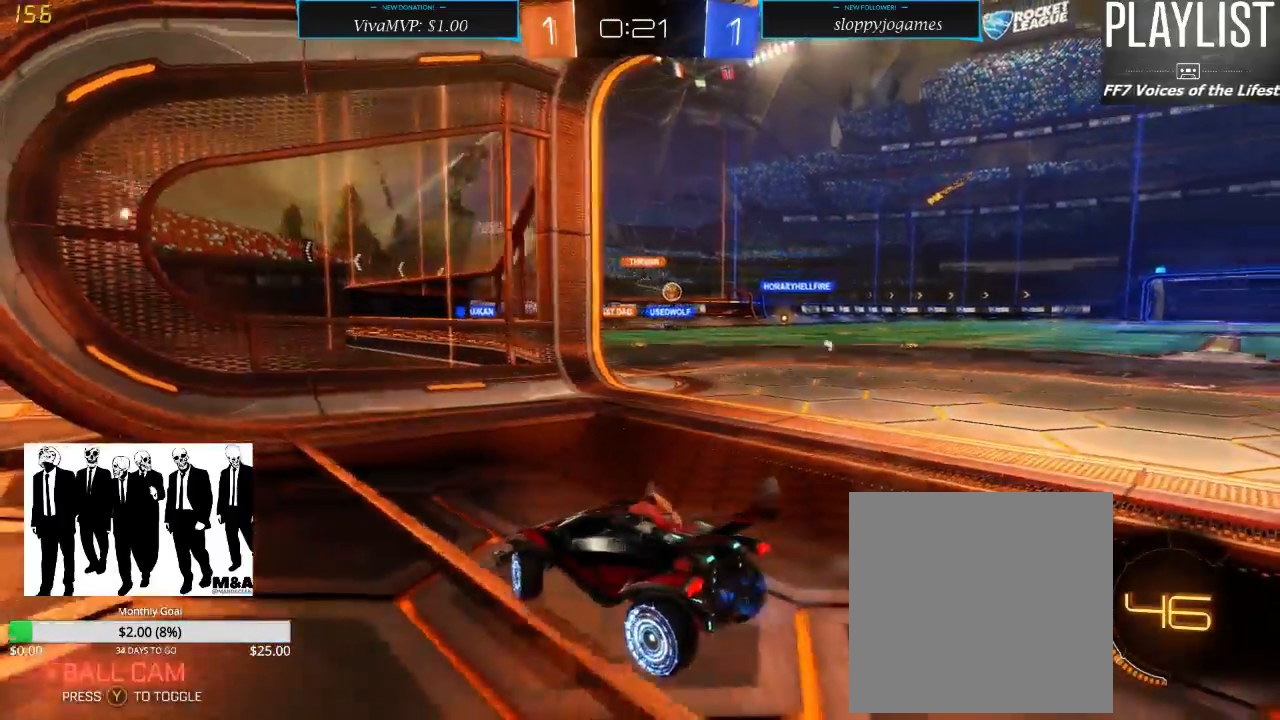
{"dt_ms": 1000, "buttons": ["R2"], "left_stick": "center", "right_stick": "center", "events": [[500, "left_stick", "center"], [883, "left_stick", "left"], [933, "left_stick", "center"]]}
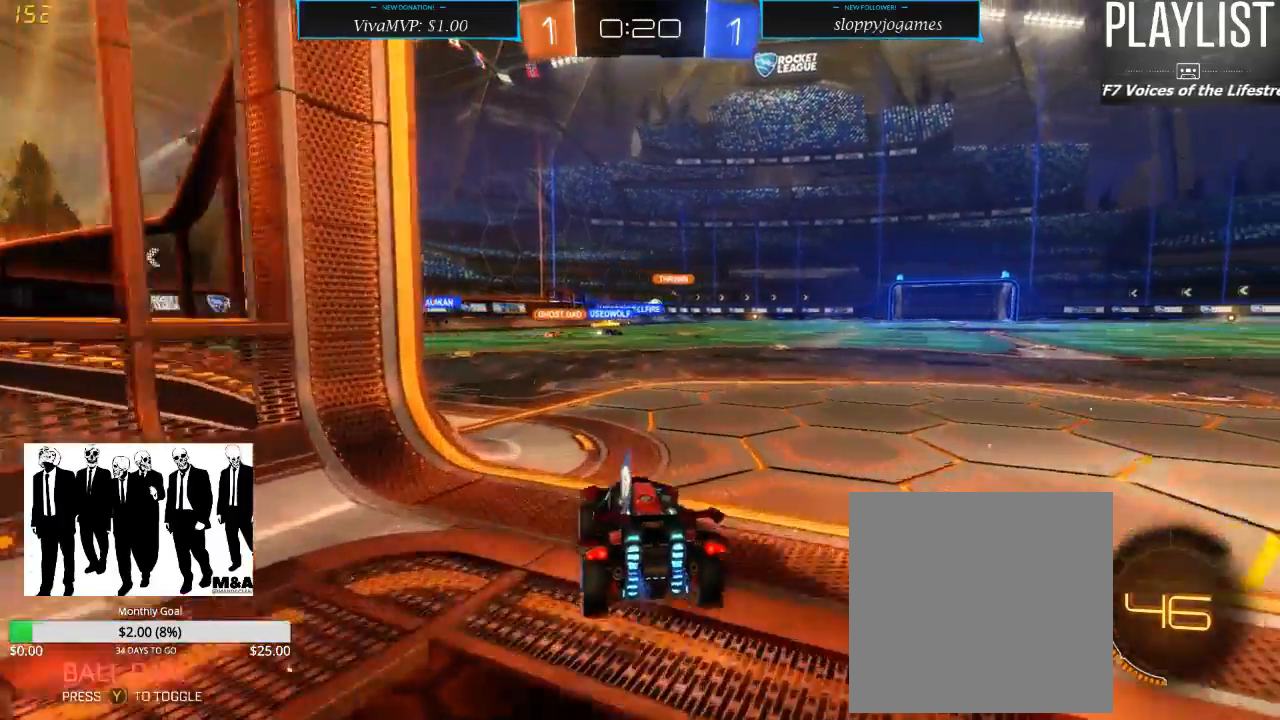
{"dt_ms": 500, "buttons": ["R1", "R2"], "left_stick": "center", "right_stick": "center", "events": [[83, "left_stick", "right"], [300, "left_stick", "center"], [367, "R1", "down"]]}
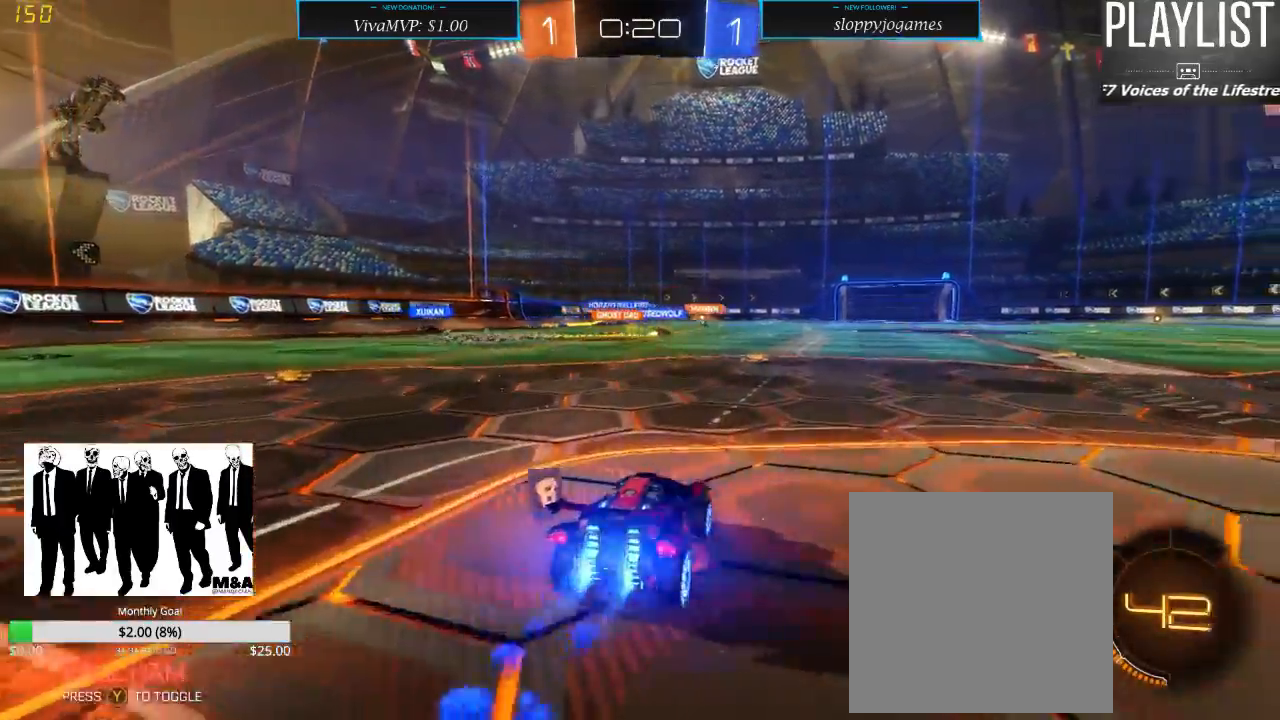
{"dt_ms": 500, "buttons": ["R2"], "left_stick": "center", "right_stick": "center", "events": [[467, "R1", "up"]]}
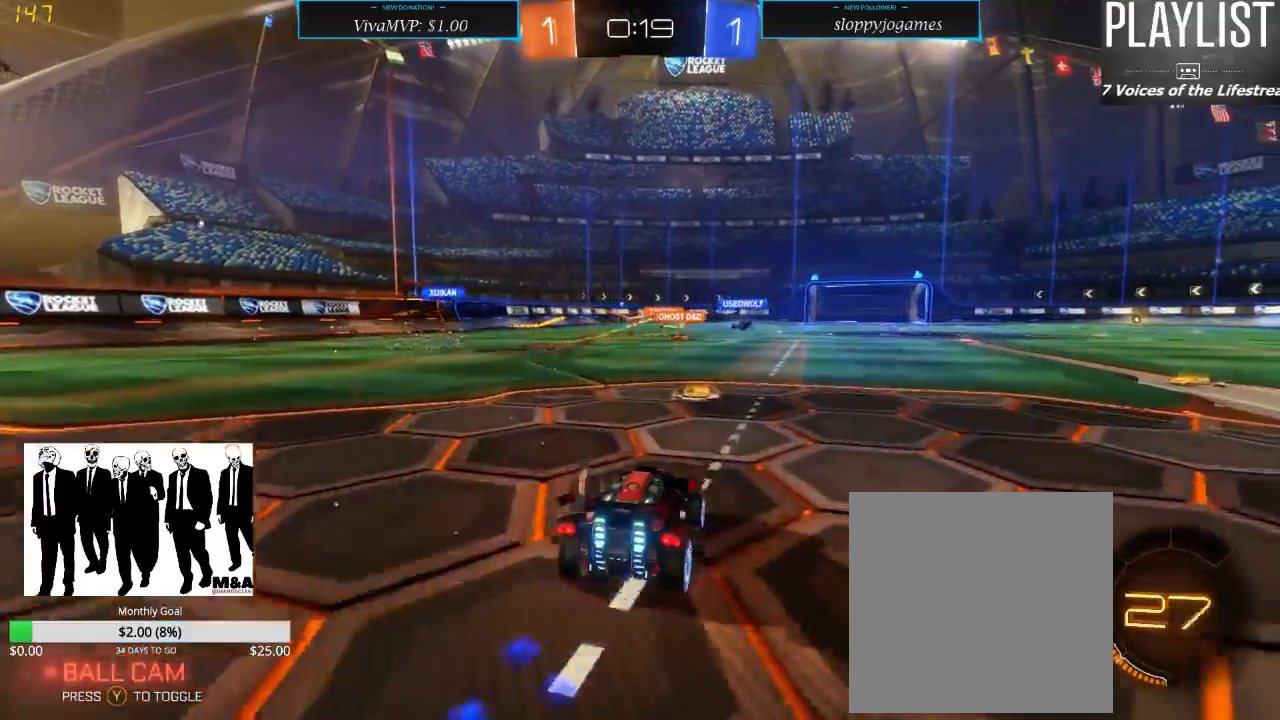
{"dt_ms": 500, "buttons": ["R2"], "left_stick": "up", "right_stick": "center", "events": [[83, "left_stick", "up"], [133, "A", "down"], [200, "A", "up"], [300, "A", "down"], [367, "A", "up"]]}
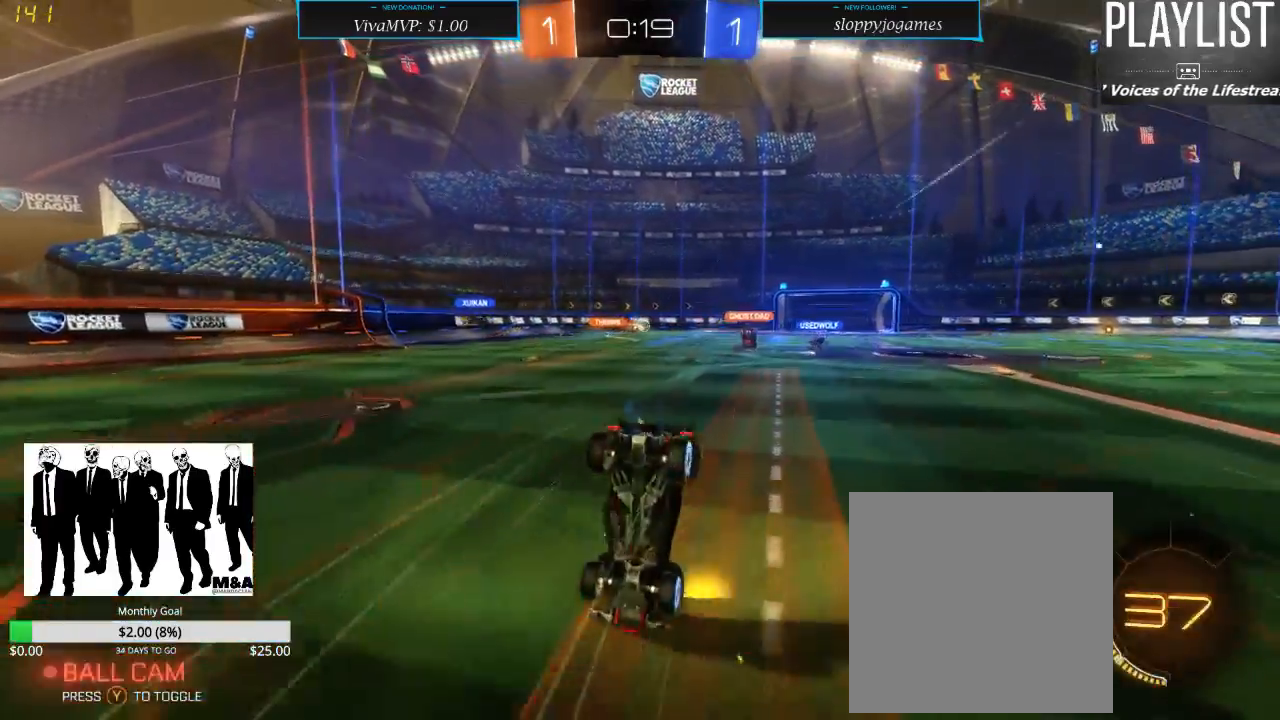
{"dt_ms": 500, "buttons": ["R2"], "left_stick": "center", "right_stick": "center", "events": [[83, "left_stick", "center"]]}
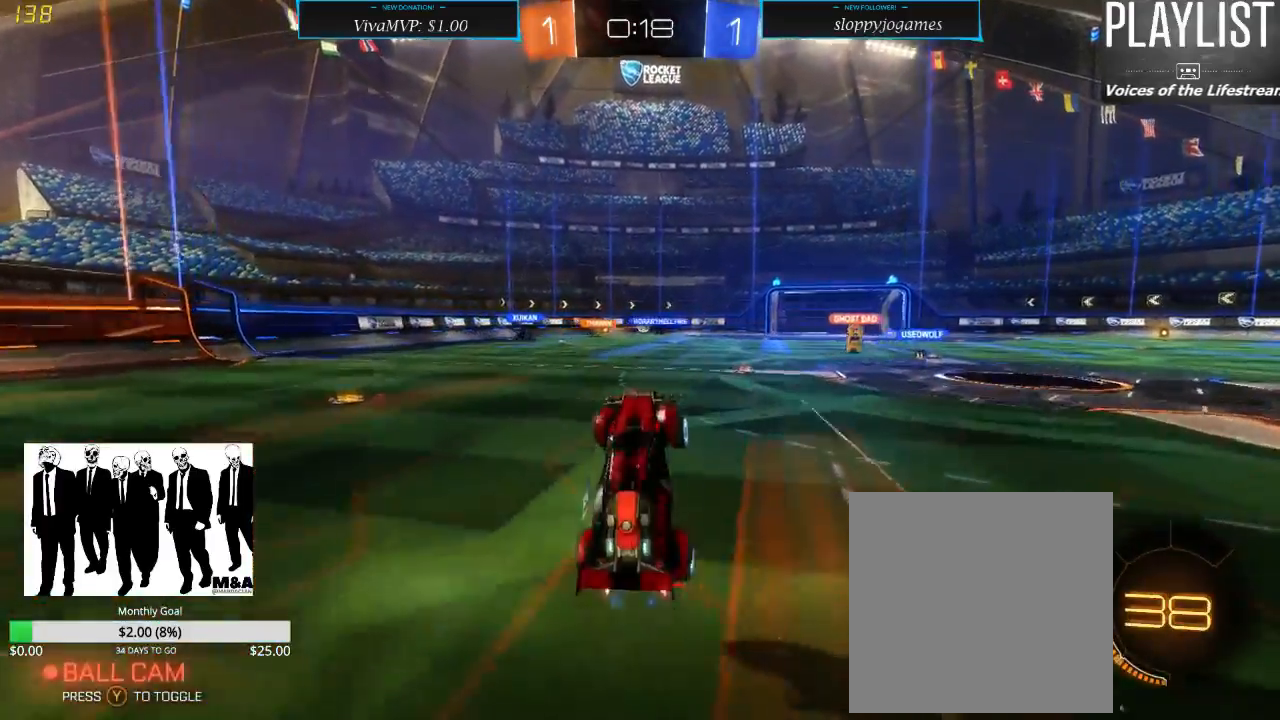
{"dt_ms": 500, "buttons": ["R2"], "left_stick": "right", "right_stick": "center", "events": [[333, "left_stick", "right"]]}
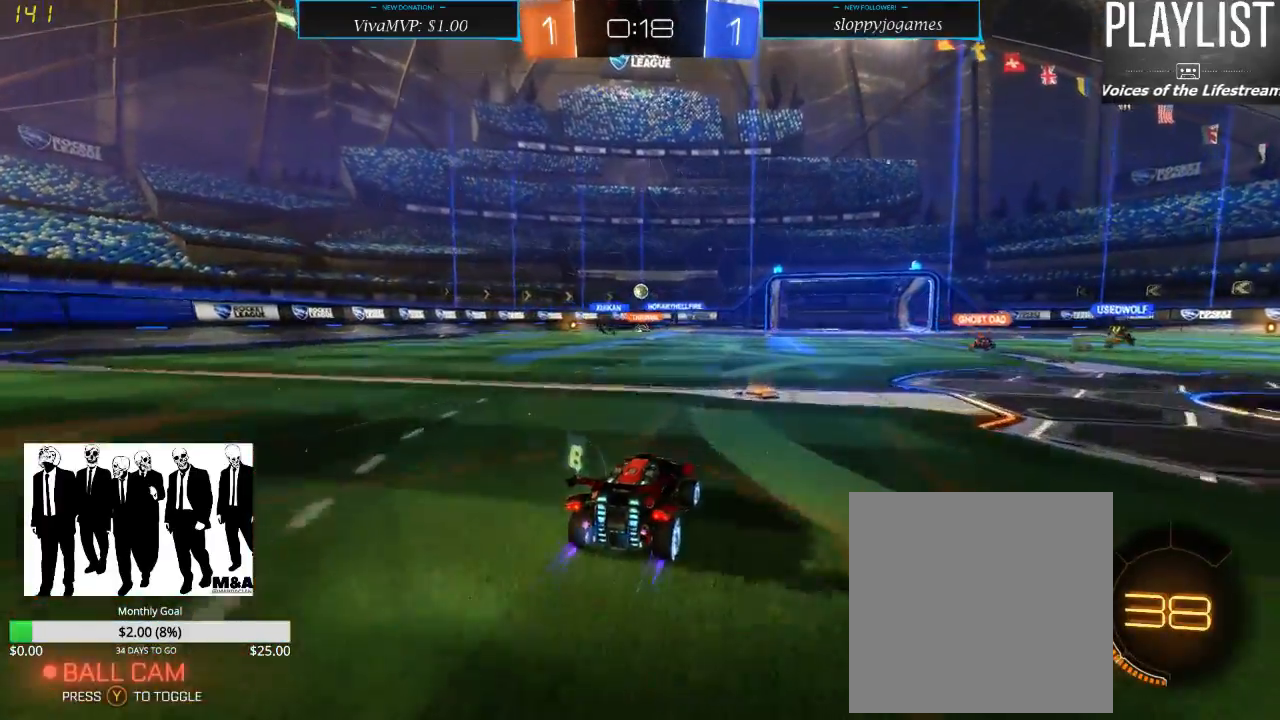
{"dt_ms": 500, "buttons": ["R2"], "left_stick": "down-left", "right_stick": "center", "events": [[83, "left_stick", "center"], [183, "left_stick", "down-left"], [250, "X", "down"], [367, "X", "up"]]}
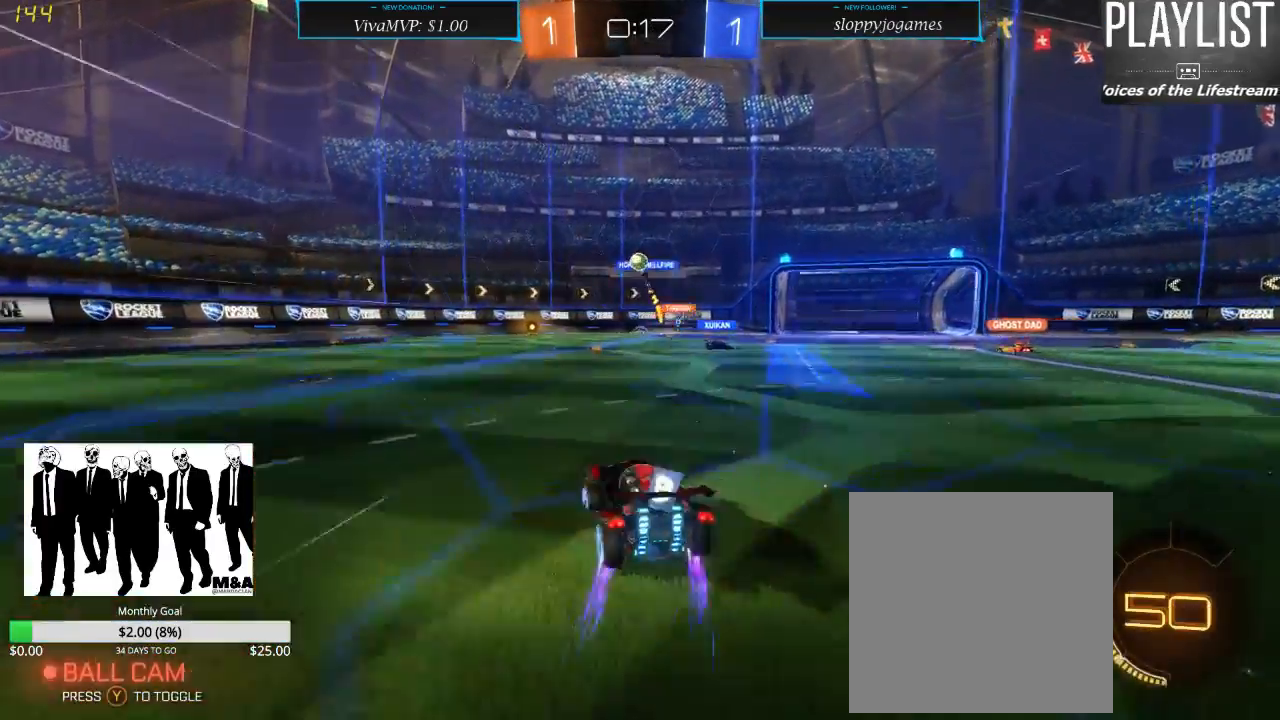
{"dt_ms": 500, "buttons": ["R2"], "left_stick": "down-left", "right_stick": "center", "events": [[217, "left_stick", "down"], [350, "left_stick", "down-left"]]}
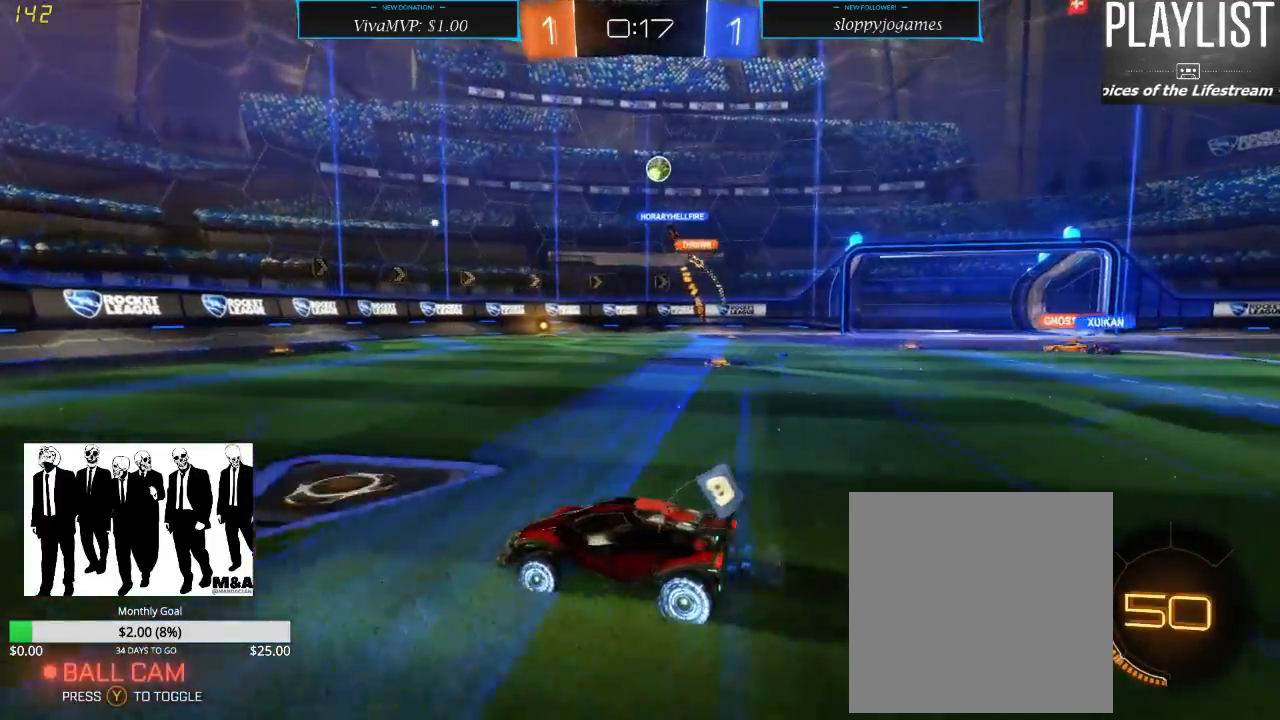
{"dt_ms": 500, "buttons": ["R2"], "left_stick": "right", "right_stick": "center", "events": [[500, "left_stick", "right"]]}
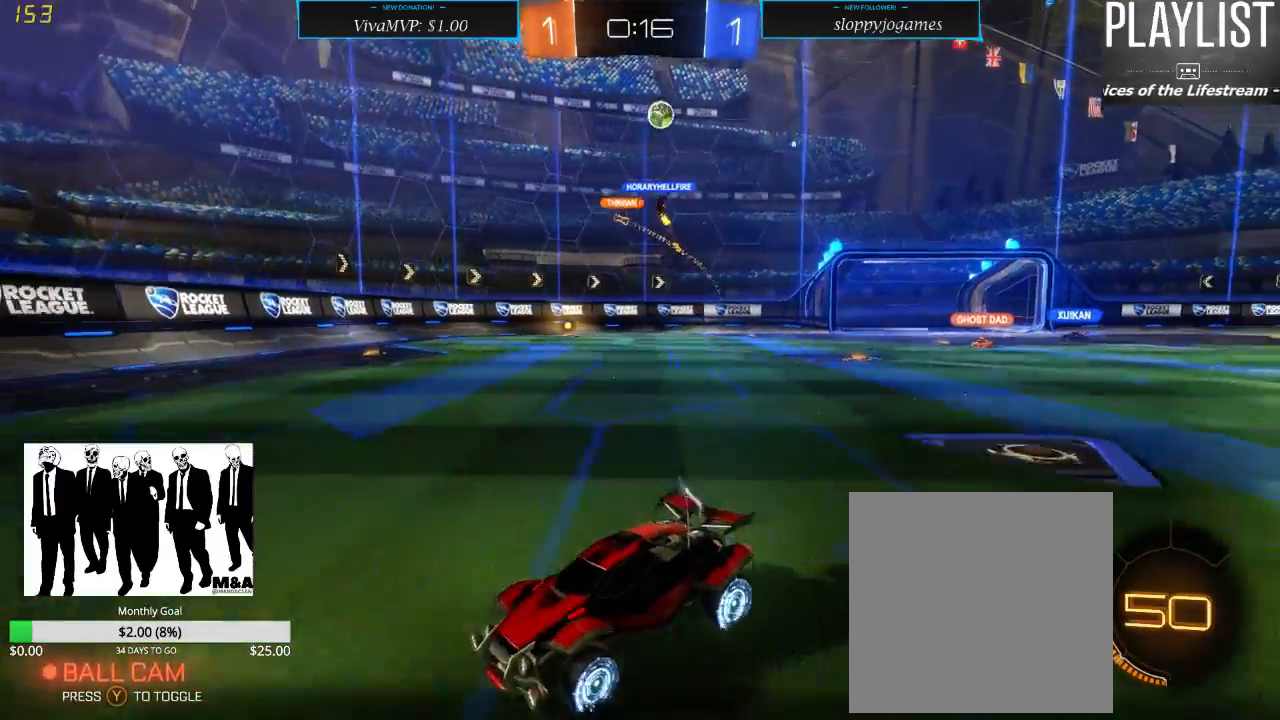
{"dt_ms": 500, "buttons": ["X", "R2"], "left_stick": "right", "right_stick": "center", "events": [[100, "X", "down"]]}
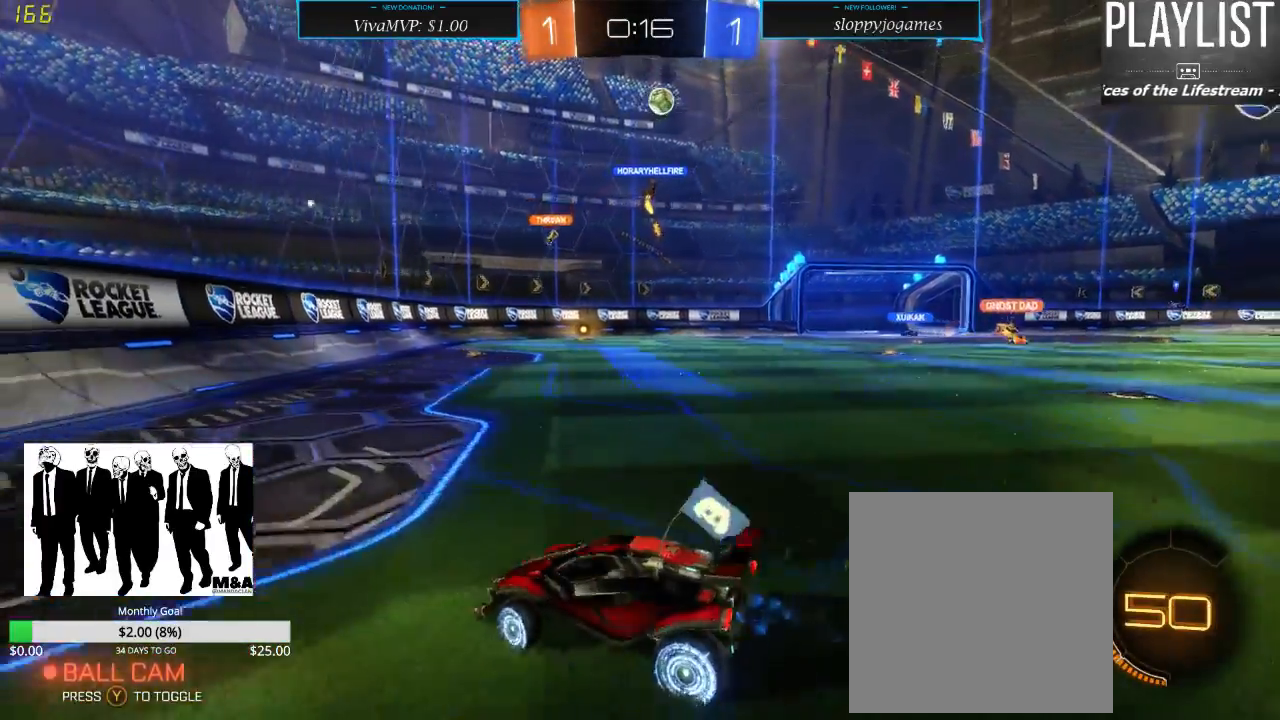
{"dt_ms": 500, "buttons": ["R2"], "left_stick": "right", "right_stick": "center", "events": [[217, "X", "up"]]}
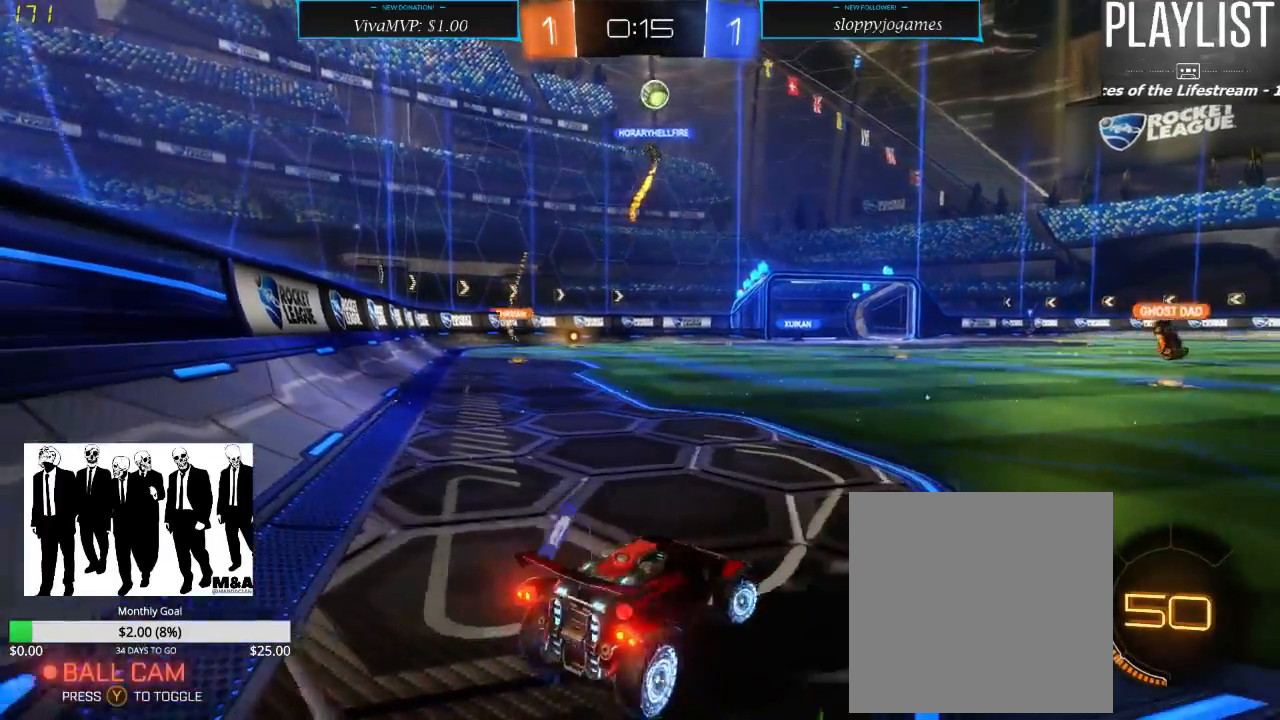
{"dt_ms": 500, "buttons": ["R2"], "left_stick": "right", "right_stick": "center", "events": []}
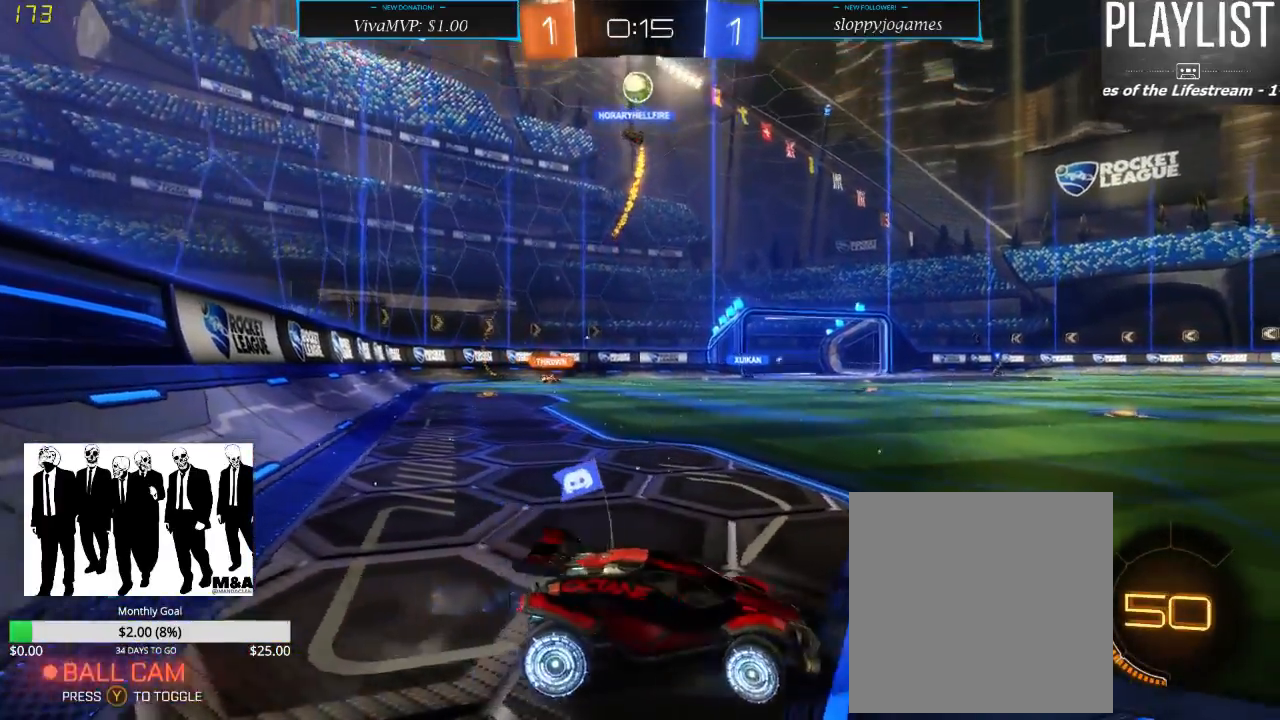
{"dt_ms": 500, "buttons": ["R2"], "left_stick": "center", "right_stick": "center", "events": [[467, "left_stick", "center"]]}
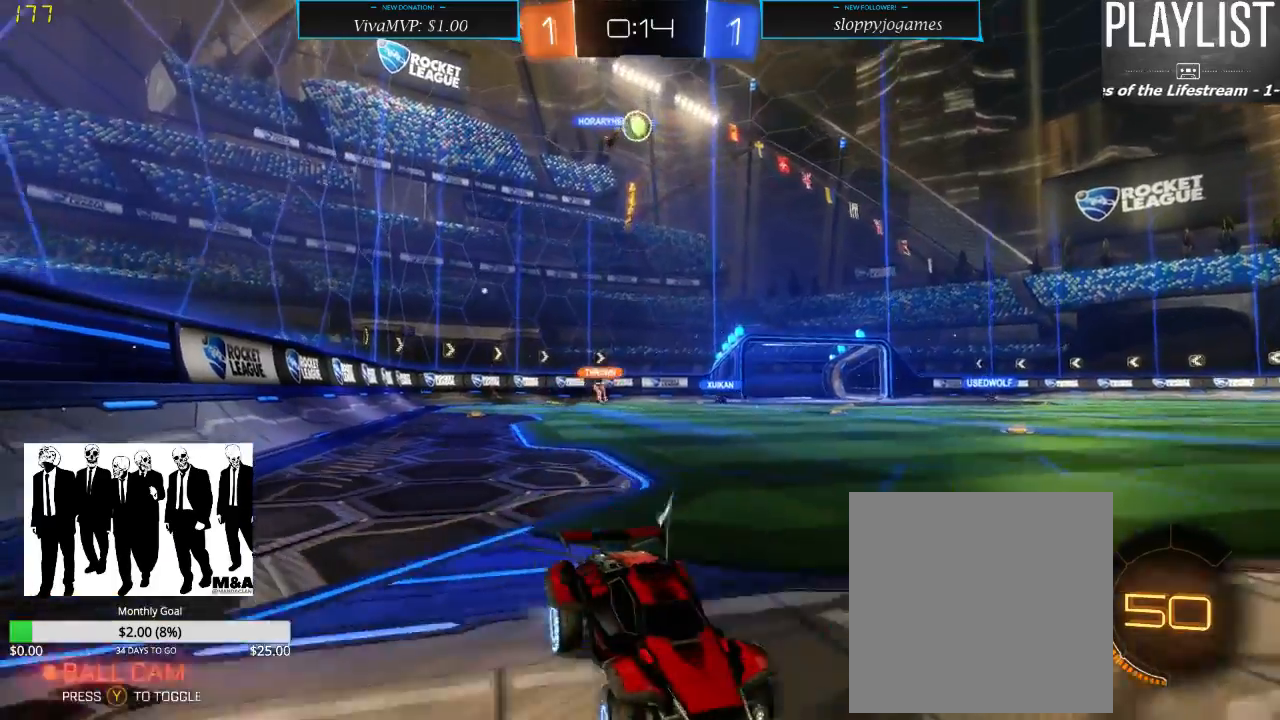
{"dt_ms": 500, "buttons": ["R2"], "left_stick": "left", "right_stick": "center", "events": [[83, "left_stick", "left"], [133, "X", "down"], [433, "X", "up"]]}
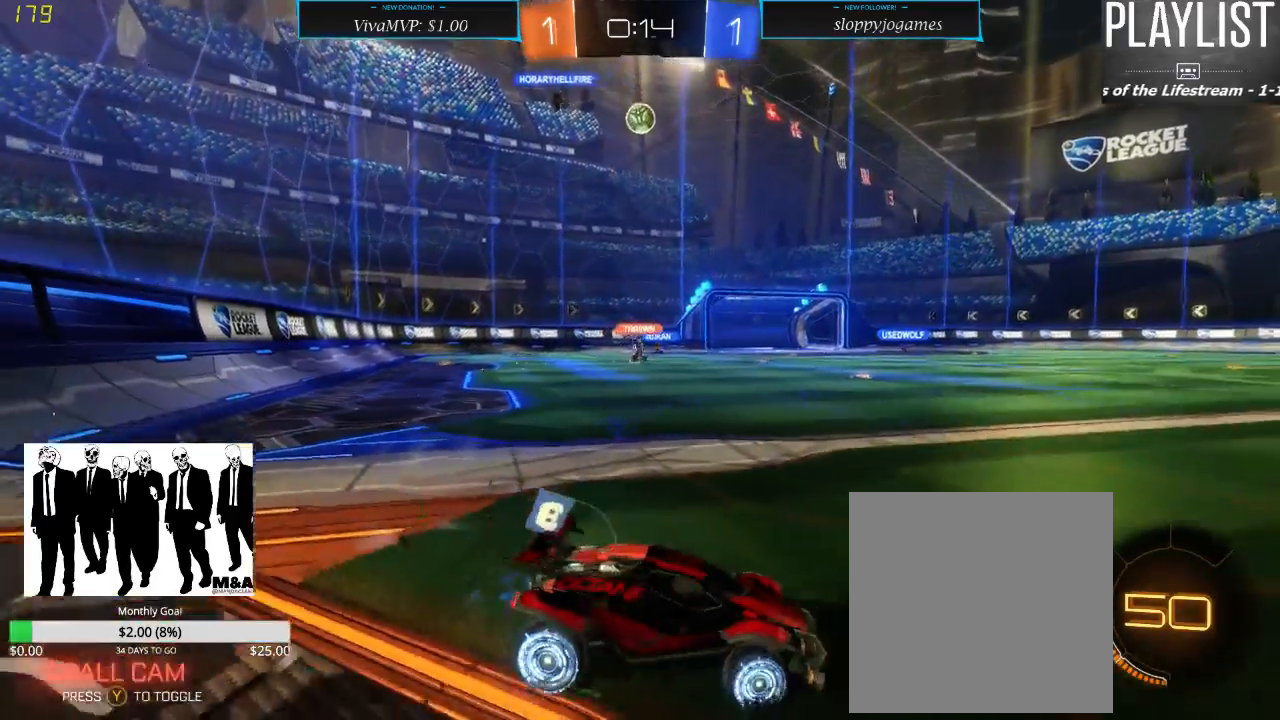
{"dt_ms": 500, "buttons": ["R2"], "left_stick": "right", "right_stick": "center", "events": [[200, "left_stick", "center"], [467, "left_stick", "right"]]}
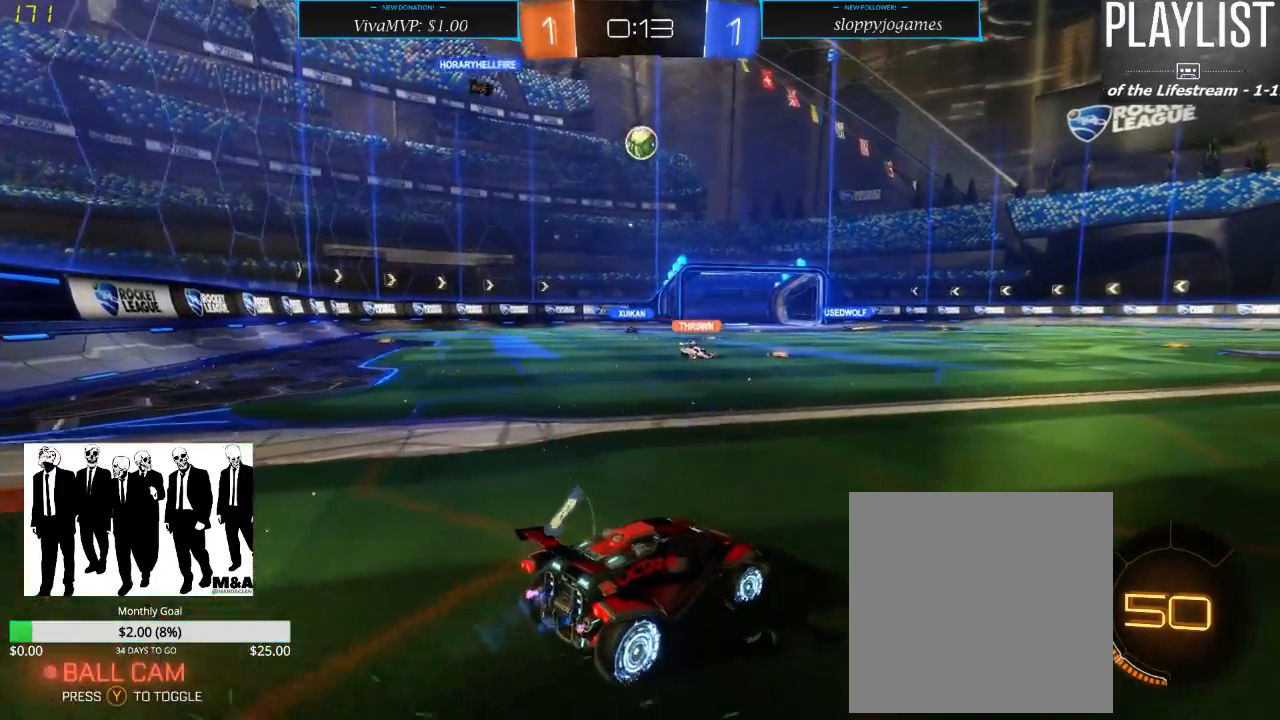
{"dt_ms": 500, "buttons": ["R2"], "left_stick": "right", "right_stick": "center", "events": [[50, "left_stick", "center"], [250, "left_stick", "right"]]}
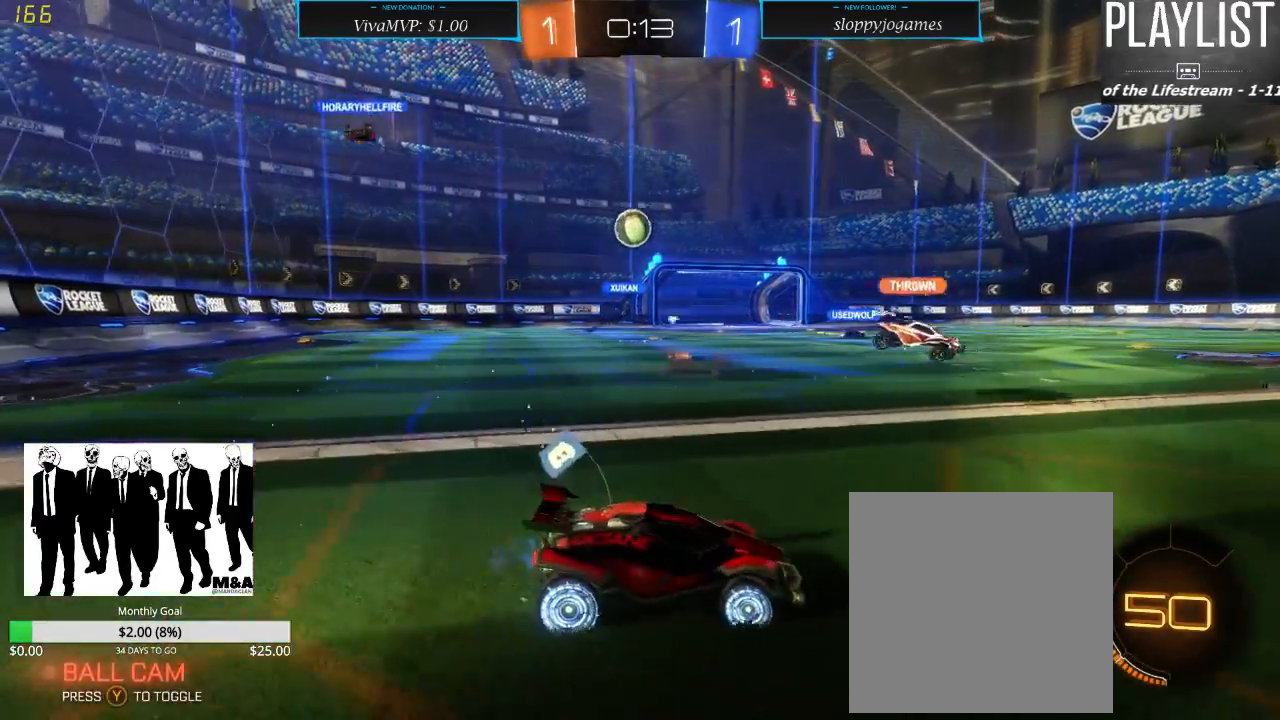
{"dt_ms": 500, "buttons": ["R2"], "left_stick": "center", "right_stick": "center", "events": [[250, "left_stick", "center"]]}